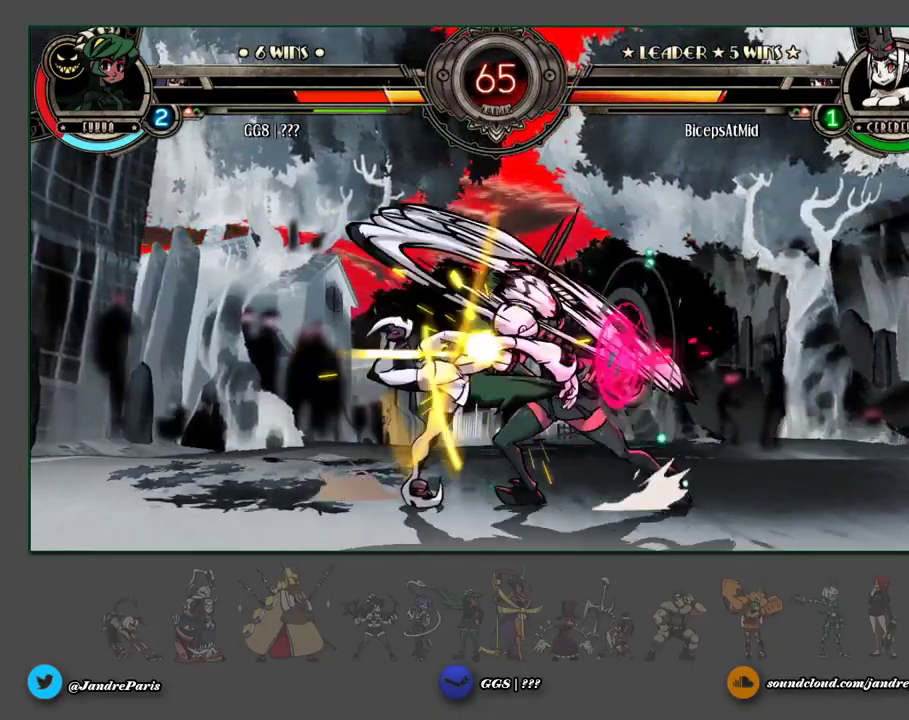
Gameplay with a controller (arcade stick); each line is a JSON object with the inputs held at the frame after it. "events" lists button and stick changes between this image and that frame as [ms after this image, input, new state], when the widget could be followed in between. Not read: L3 R3 SELECT left_stick.
{"buttons": ["MK"], "events": [[483, "MK", "down"]]}
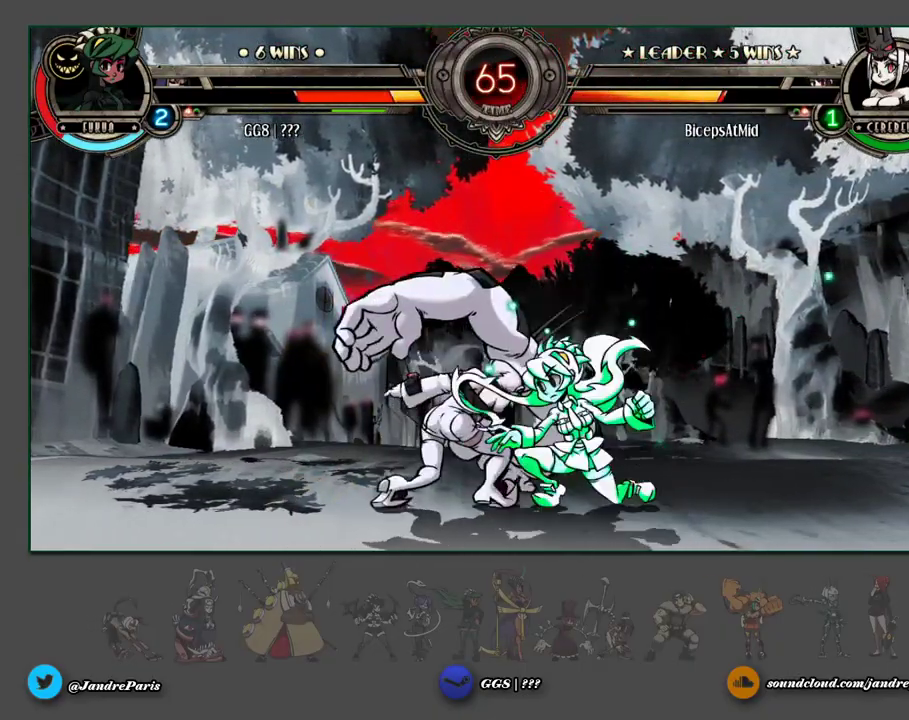
{"buttons": [], "events": [[50, "MK", "up"]]}
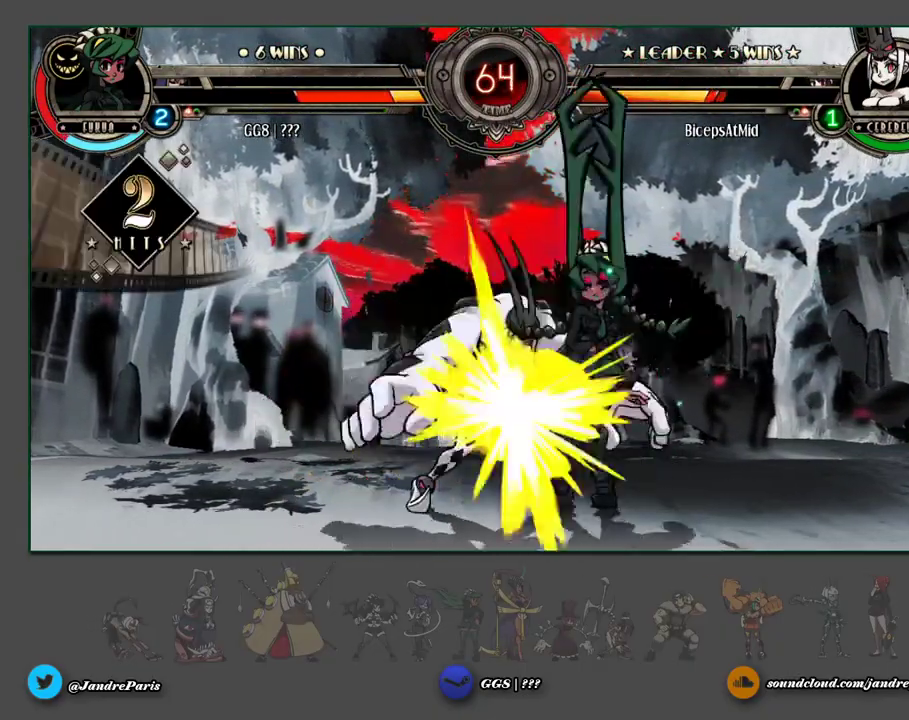
{"buttons": [], "events": []}
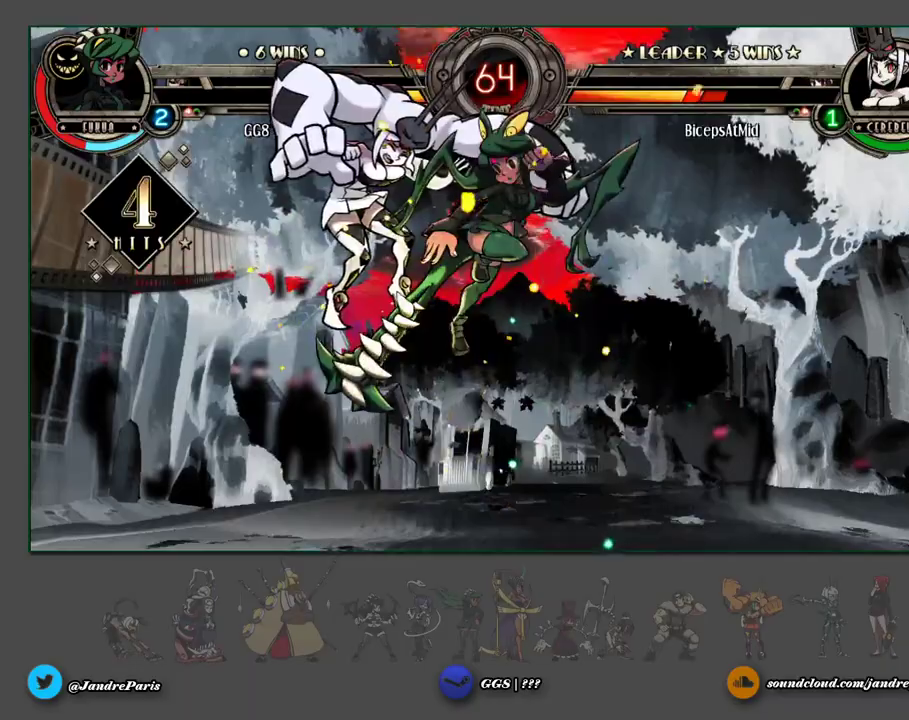
{"buttons": [], "events": []}
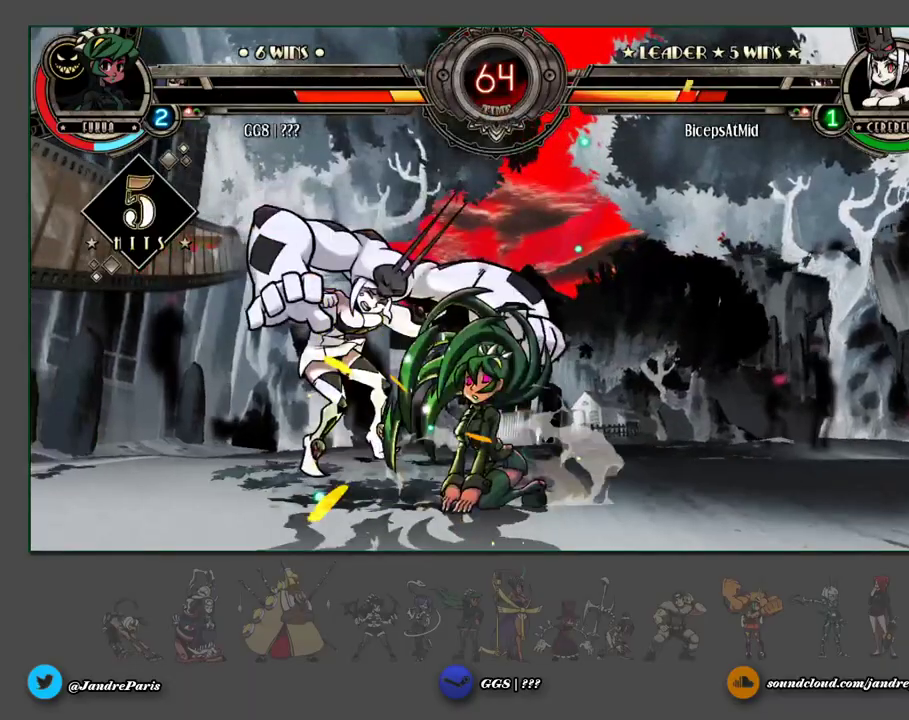
{"buttons": [], "events": [[367, "MK", "down"], [433, "MK", "up"]]}